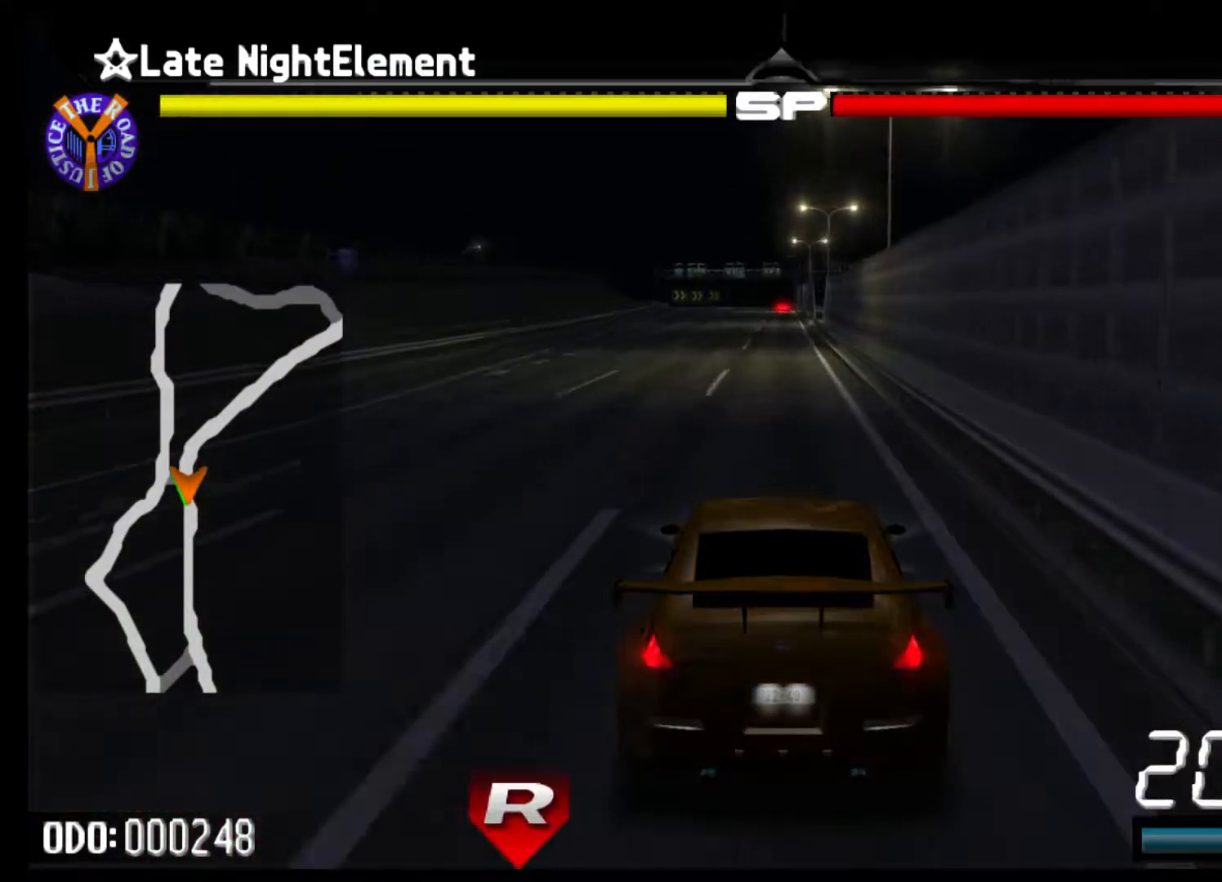
Gameplay with a controller (Xbox layout); each line is a JSON object with the inputs held at the frame after it. "events" lists button and stick changes between this image and that frame as [ms after this image, input, new state], when the widget could be followed in between. Not read: L3 R3 right_stick.
{"buttons": ["R2"], "left_stick": "center", "events": [[267, "left_stick", "left"], [500, "left_stick", "center"]]}
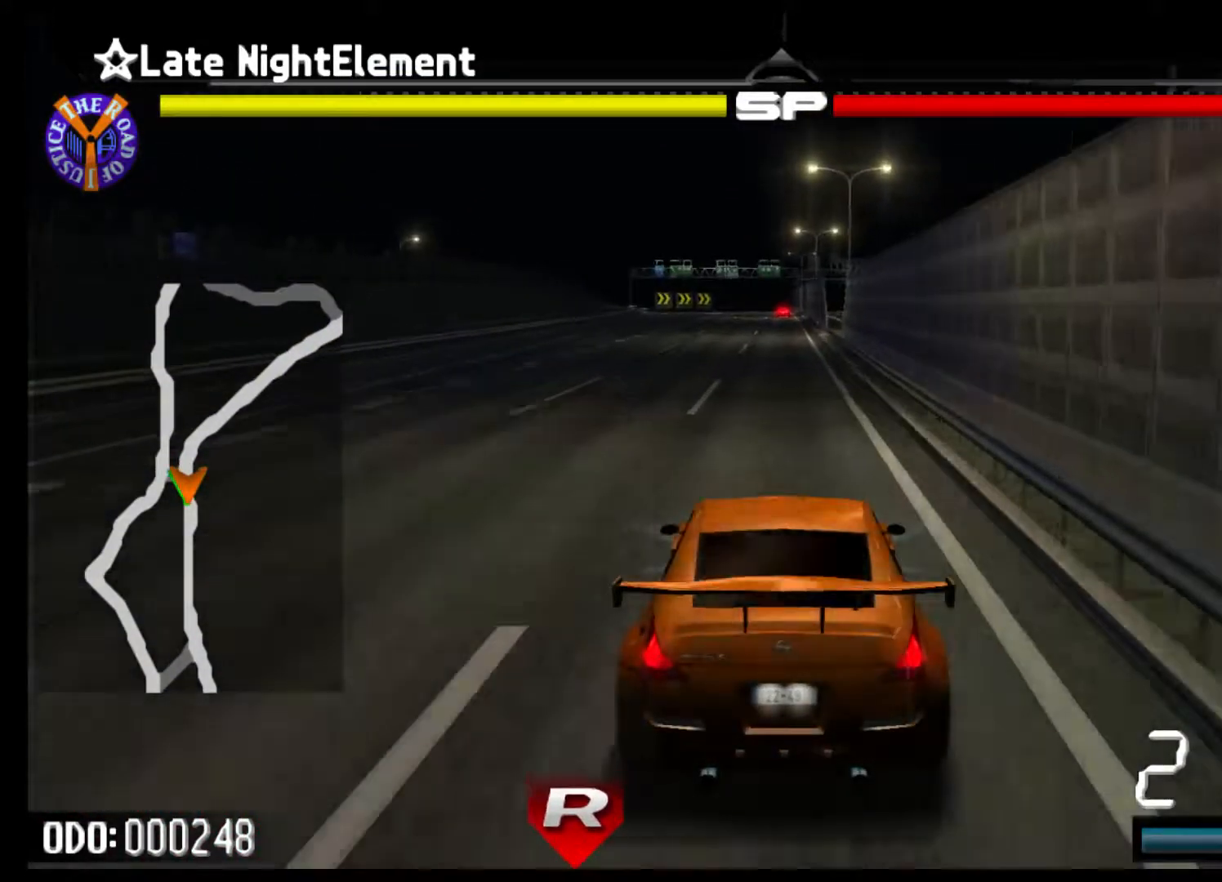
{"buttons": ["R2"], "left_stick": "left", "events": [[400, "left_stick", "left"]]}
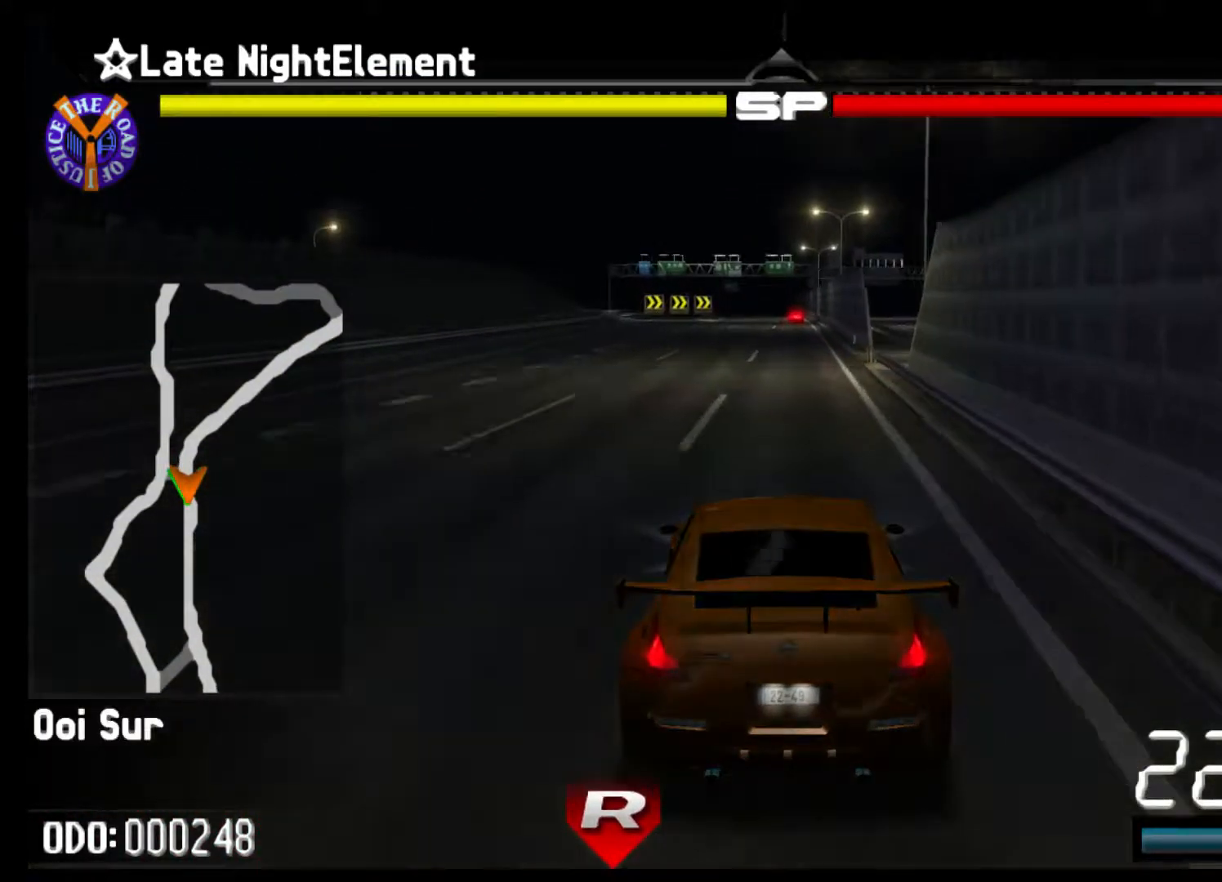
{"buttons": ["R2"], "left_stick": "center", "events": [[100, "left_stick", "center"]]}
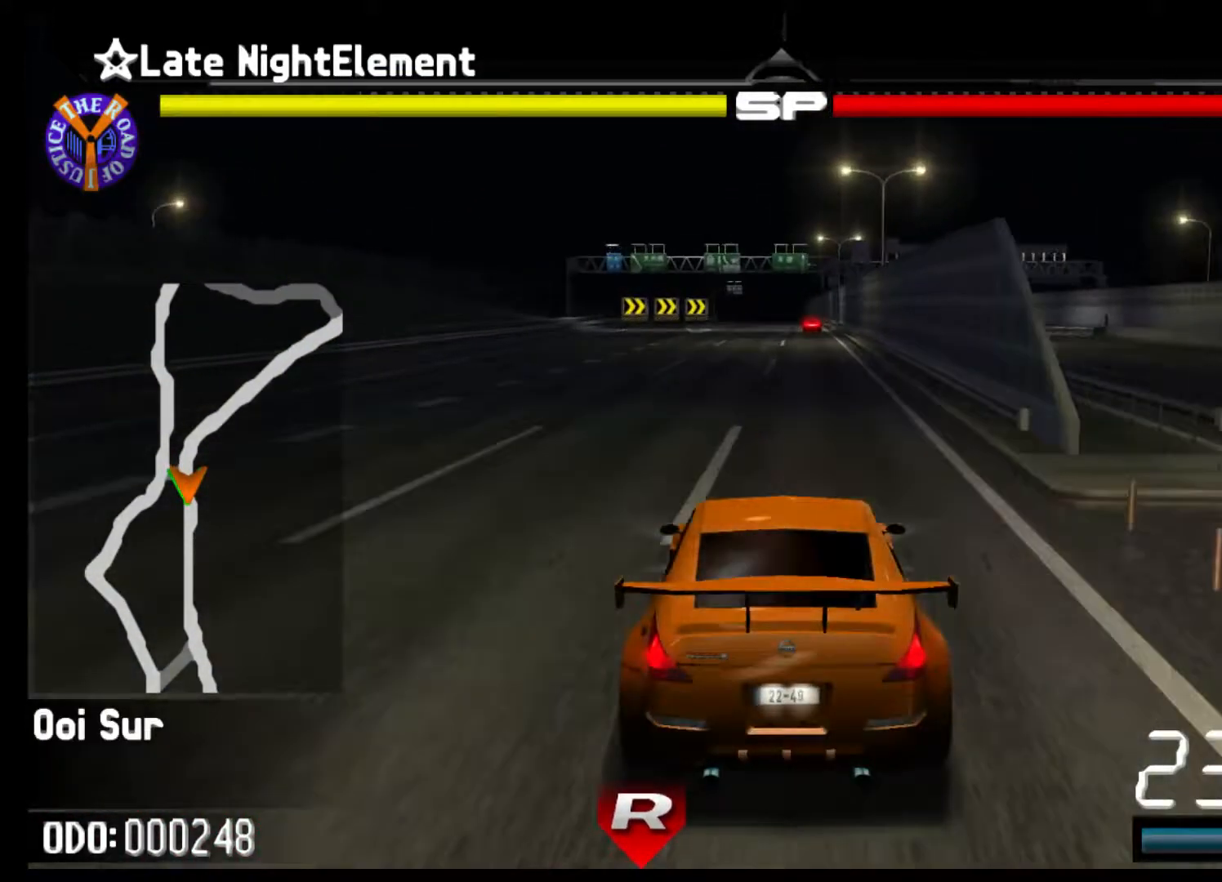
{"buttons": ["R2"], "left_stick": "center", "events": []}
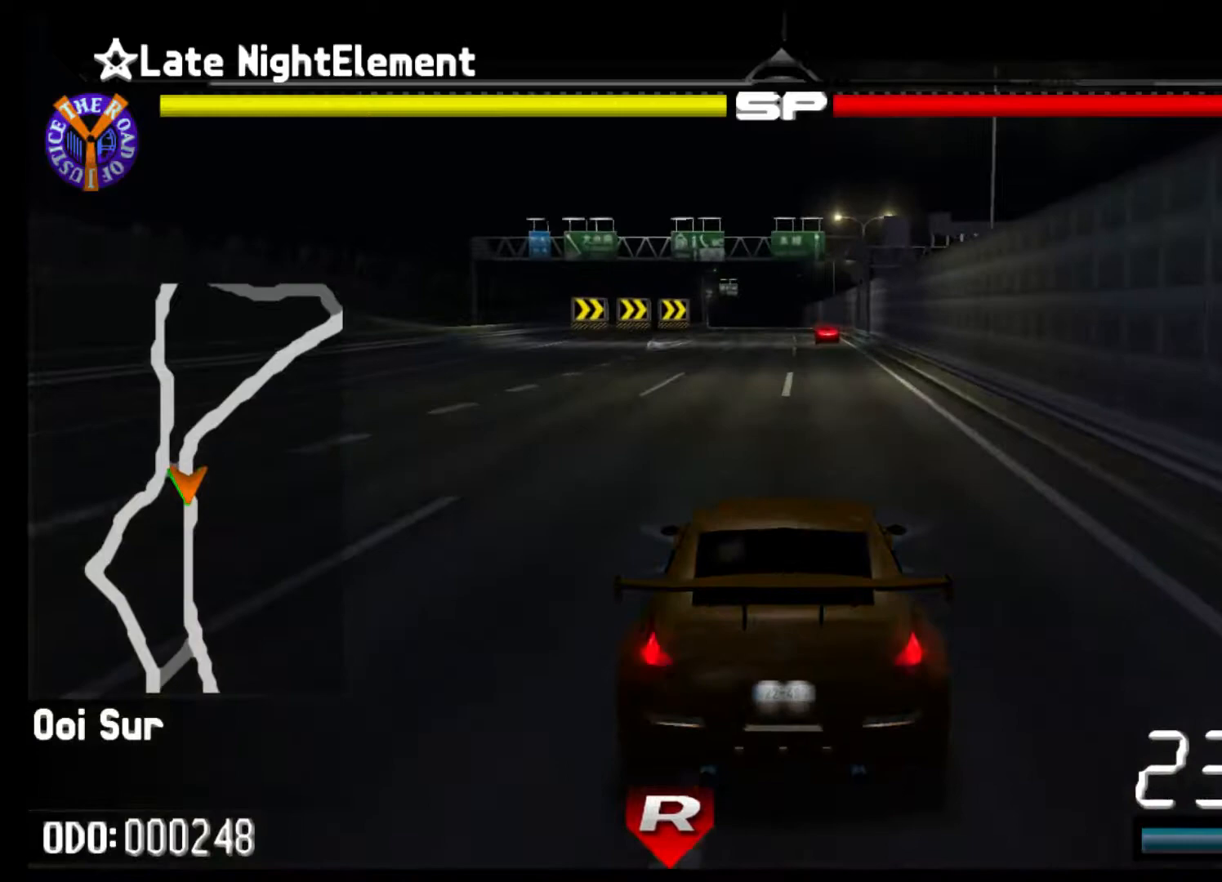
{"buttons": ["R2"], "left_stick": "left", "events": [[500, "left_stick", "left"]]}
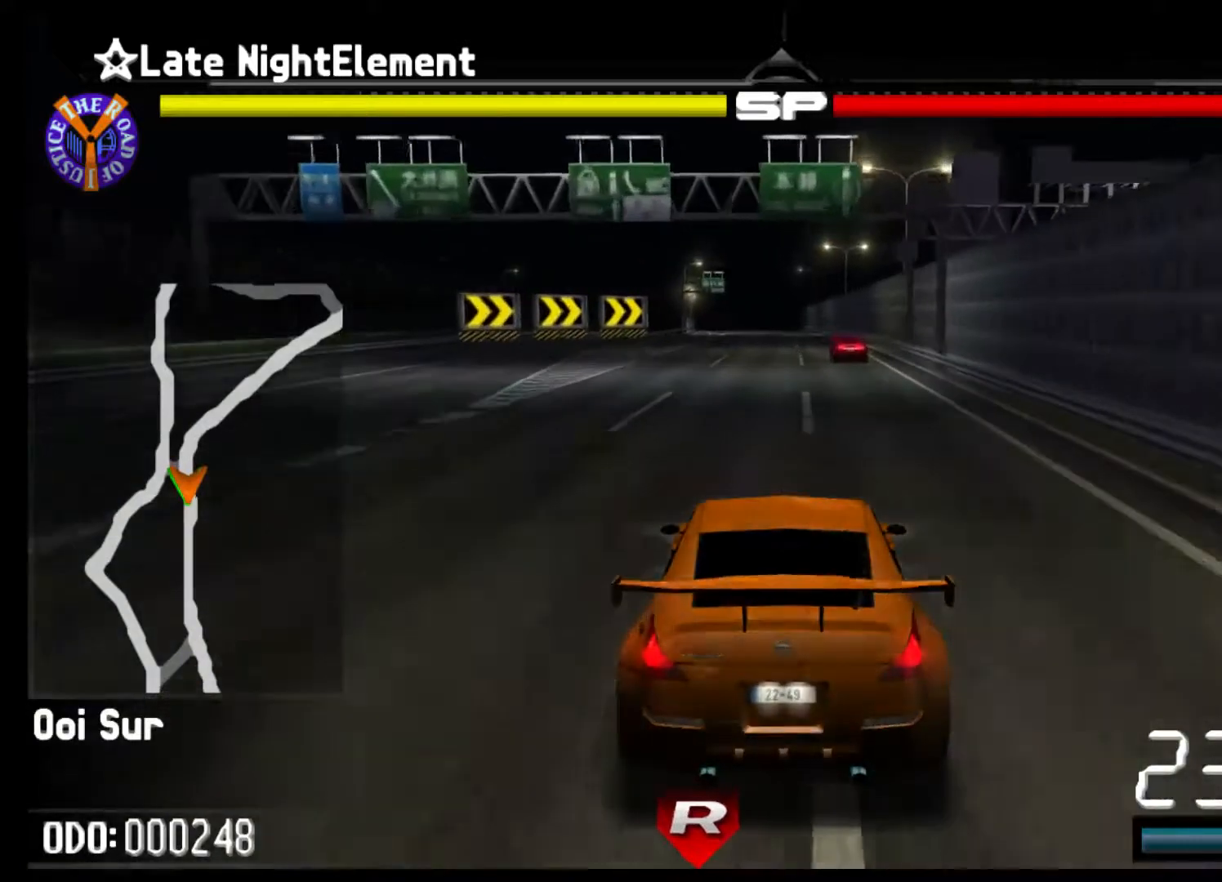
{"buttons": ["R2"], "left_stick": "center", "events": [[333, "left_stick", "center"]]}
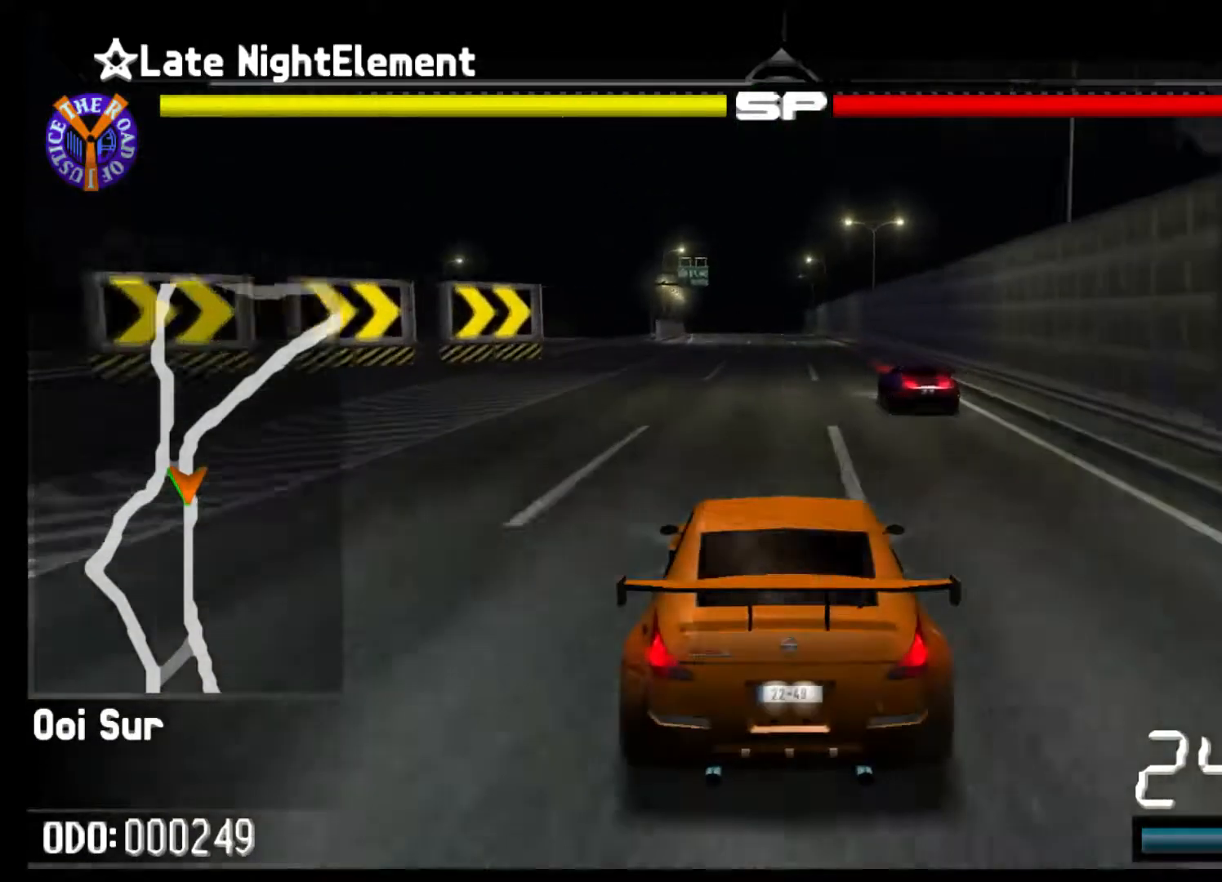
{"buttons": ["R2"], "left_stick": "left", "events": [[200, "left_stick", "left"]]}
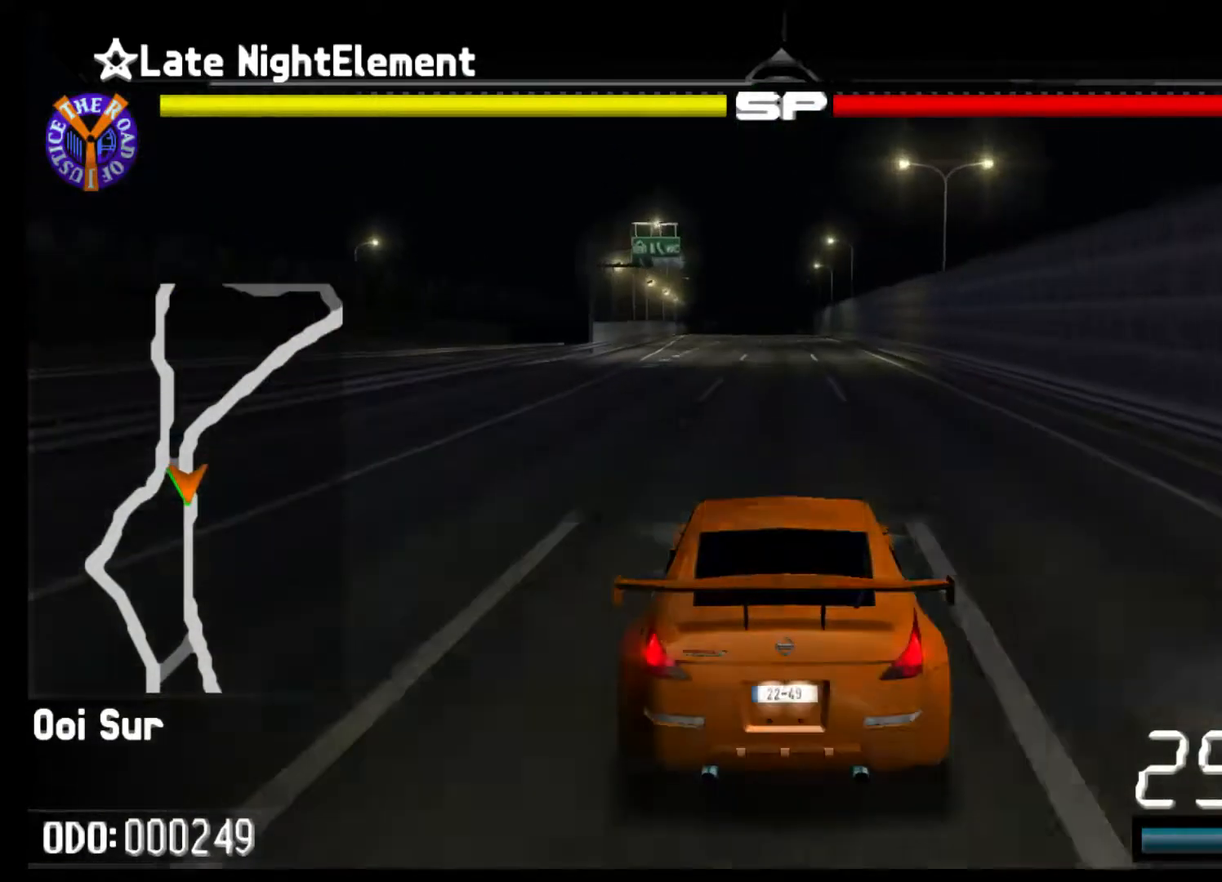
{"buttons": ["R2"], "left_stick": "left", "events": []}
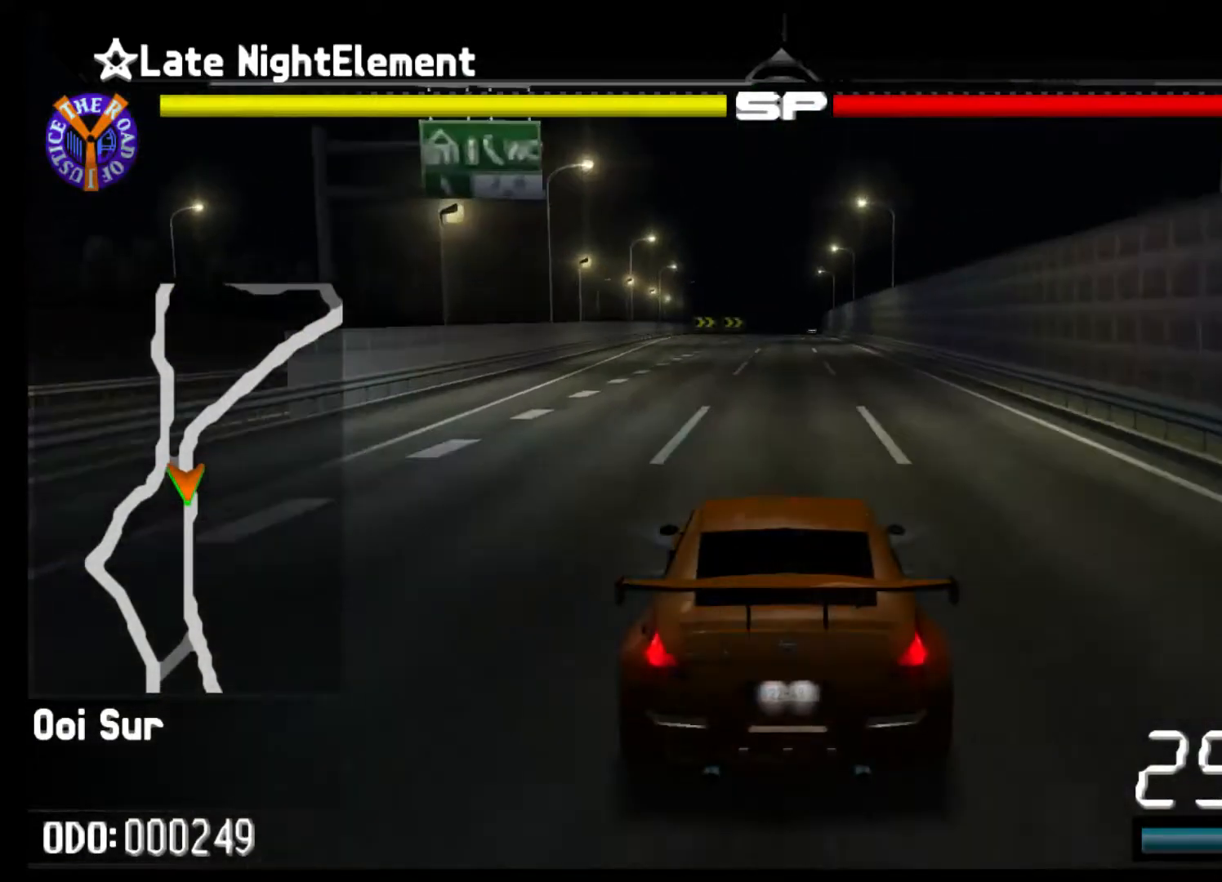
{"buttons": ["R2"], "left_stick": "center", "events": [[267, "left_stick", "center"]]}
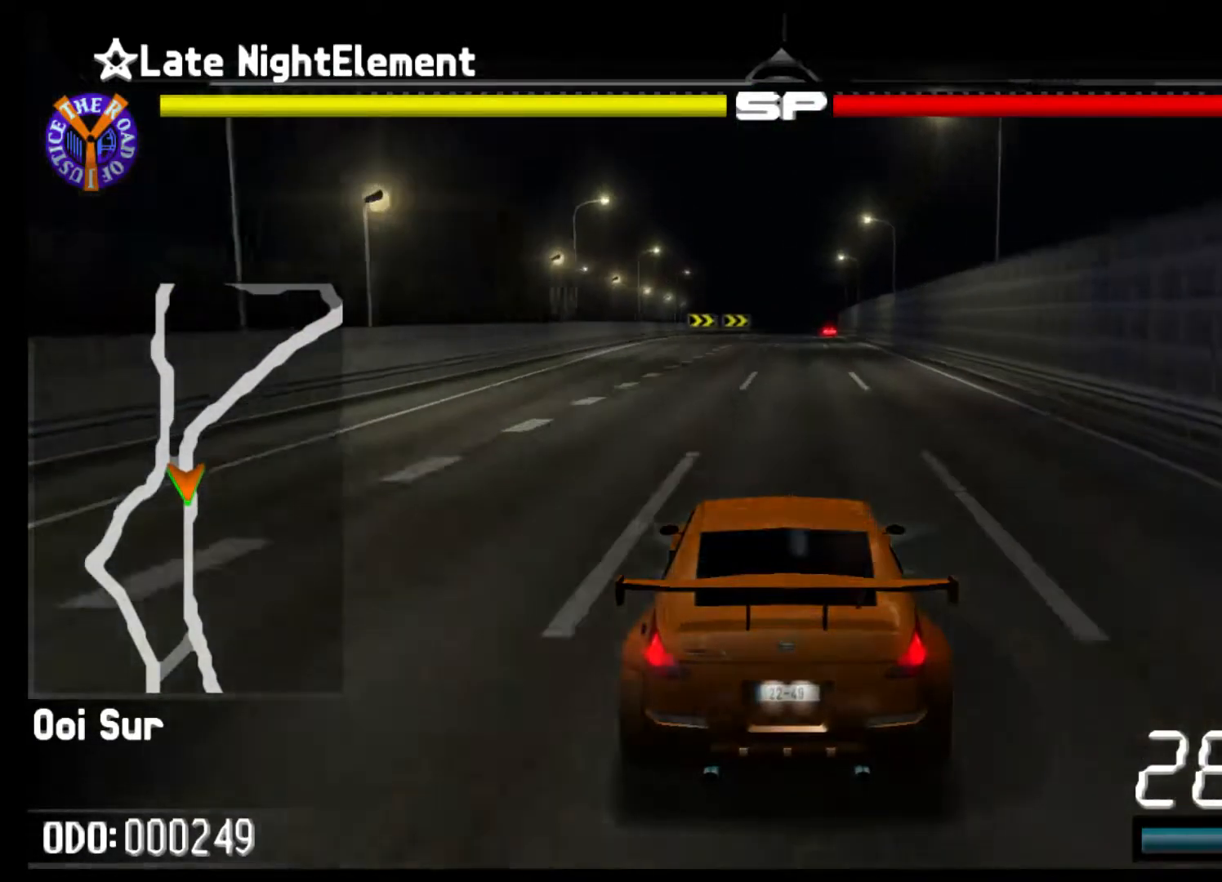
{"buttons": ["R2"], "left_stick": "center", "events": []}
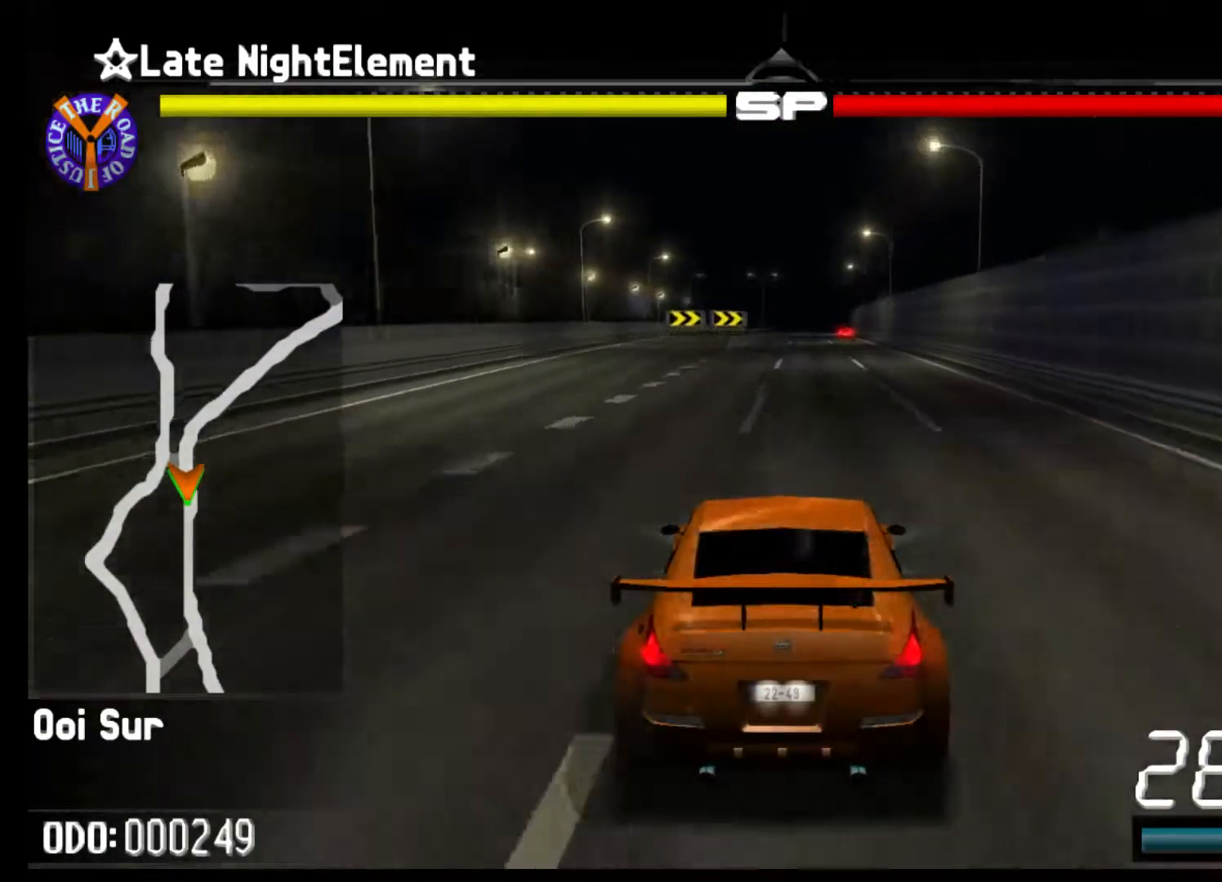
{"buttons": ["R2"], "left_stick": "center", "events": []}
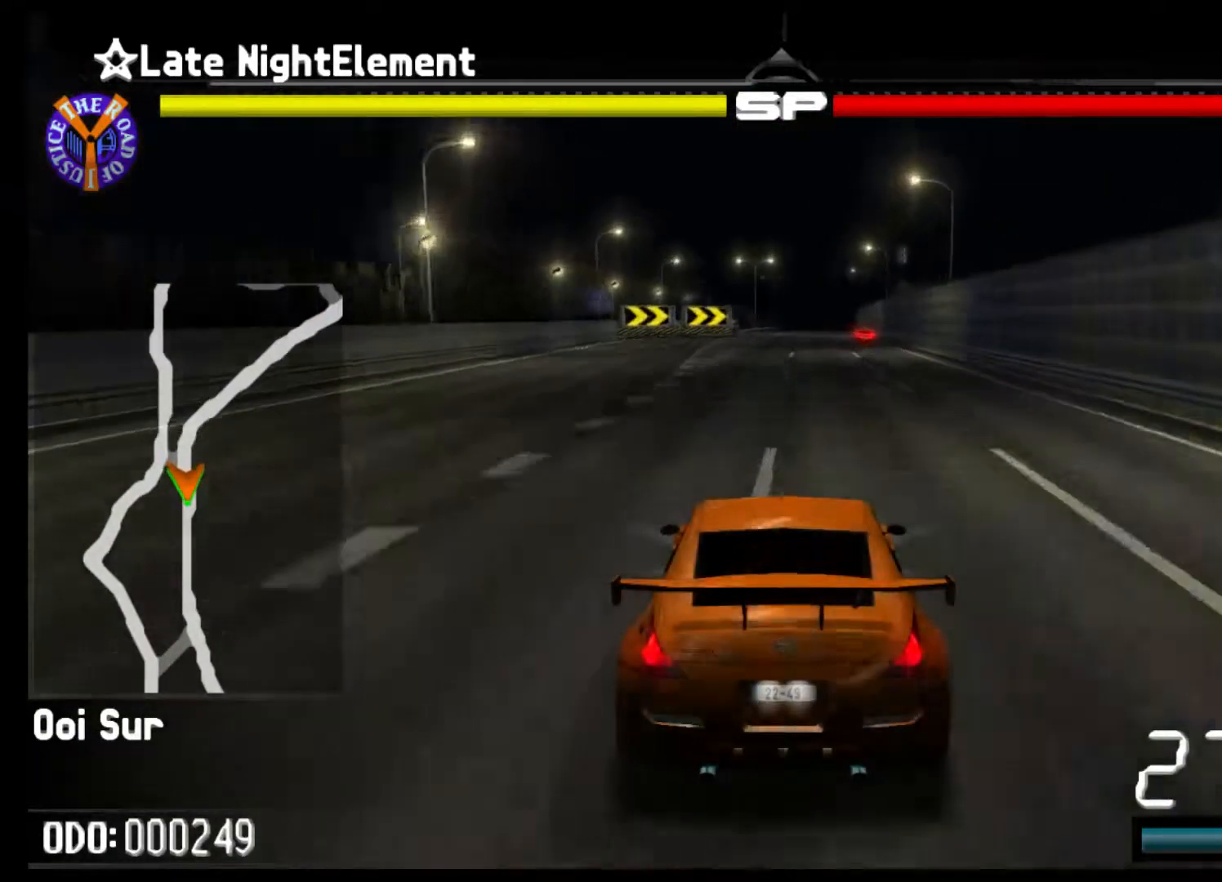
{"buttons": ["R2"], "left_stick": "center", "events": []}
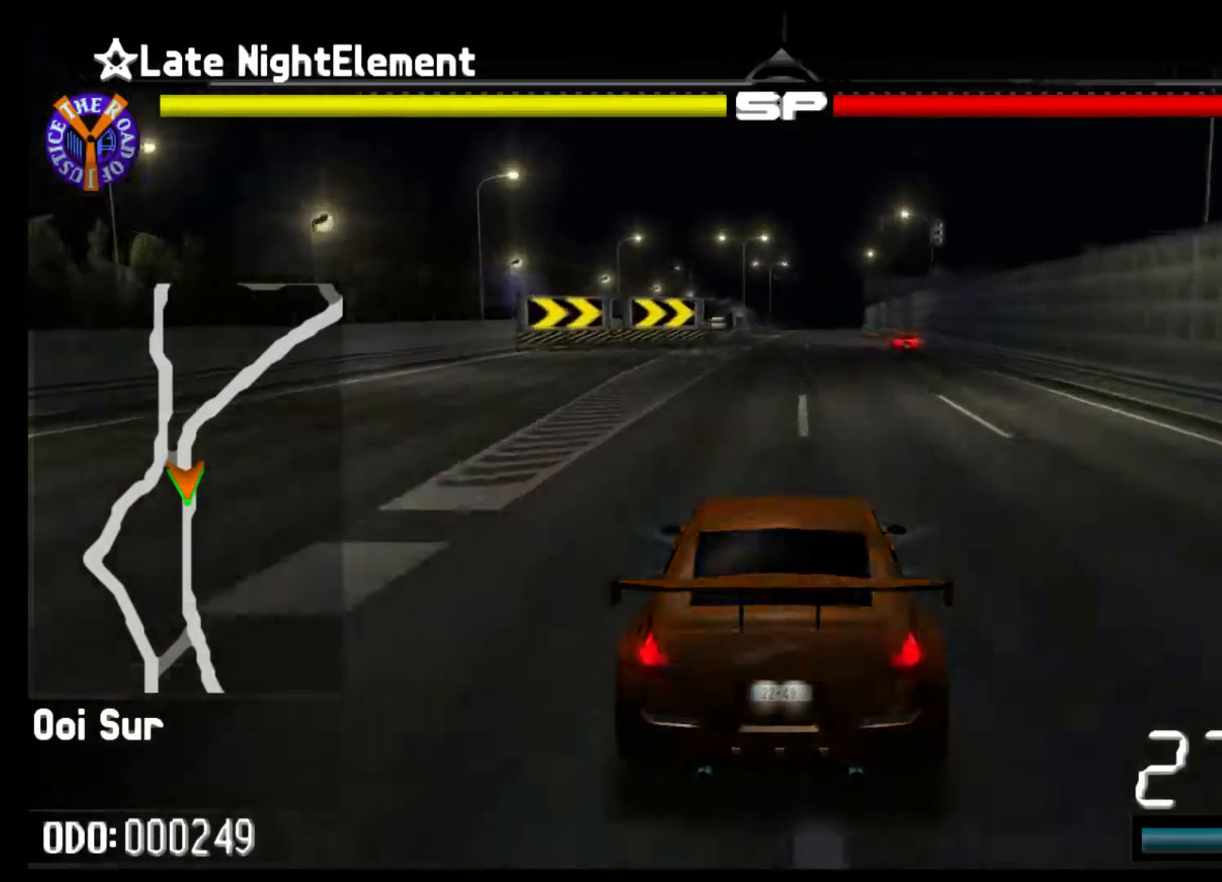
{"buttons": ["R2"], "left_stick": "center", "events": []}
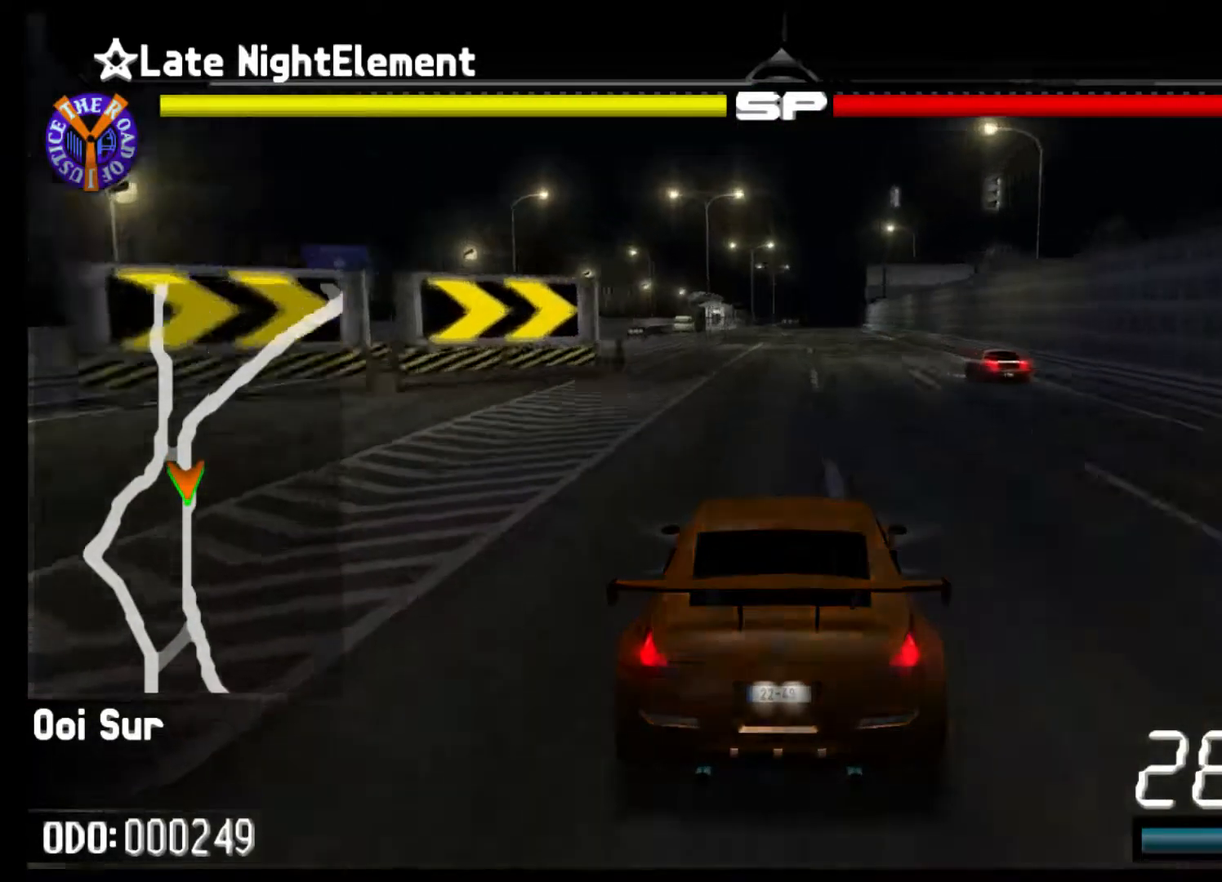
{"buttons": ["R2"], "left_stick": "center", "events": []}
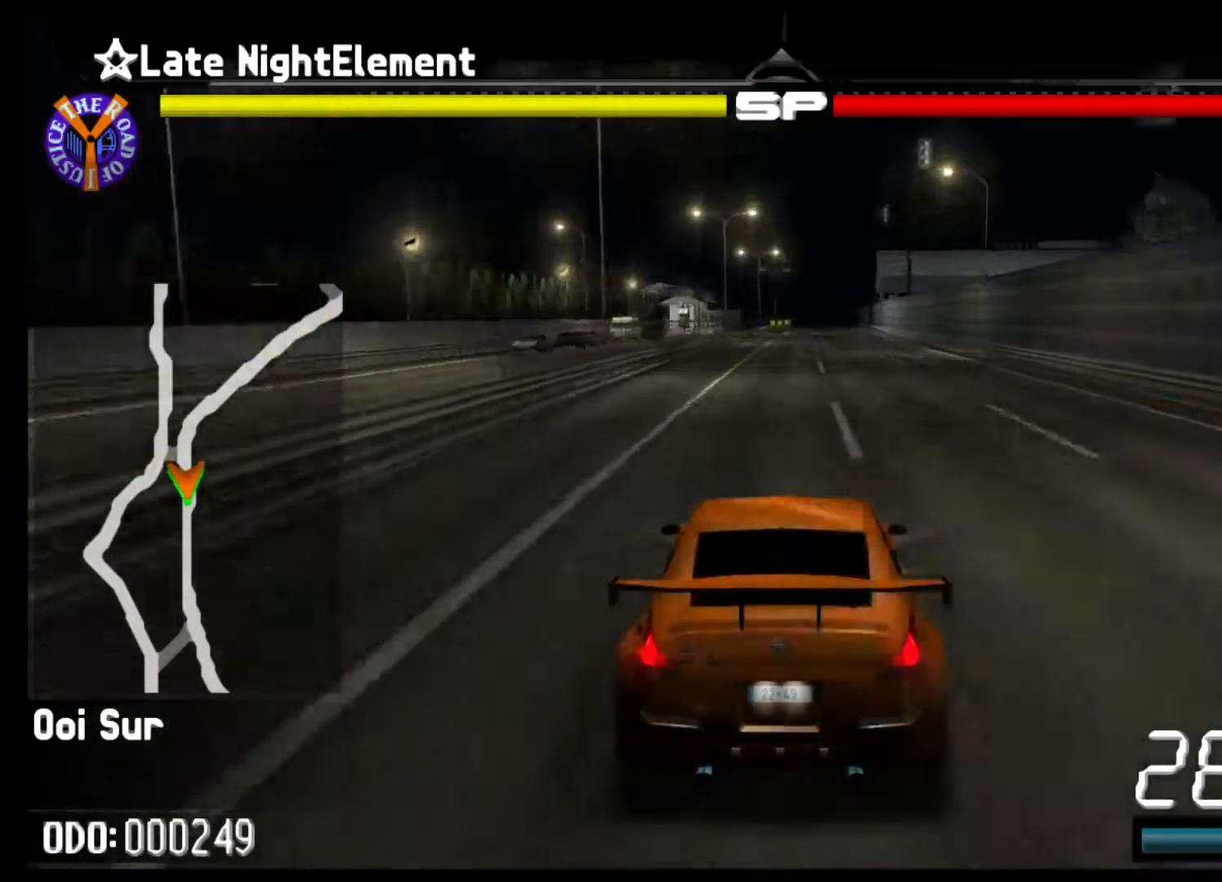
{"buttons": ["R2"], "left_stick": "center", "events": []}
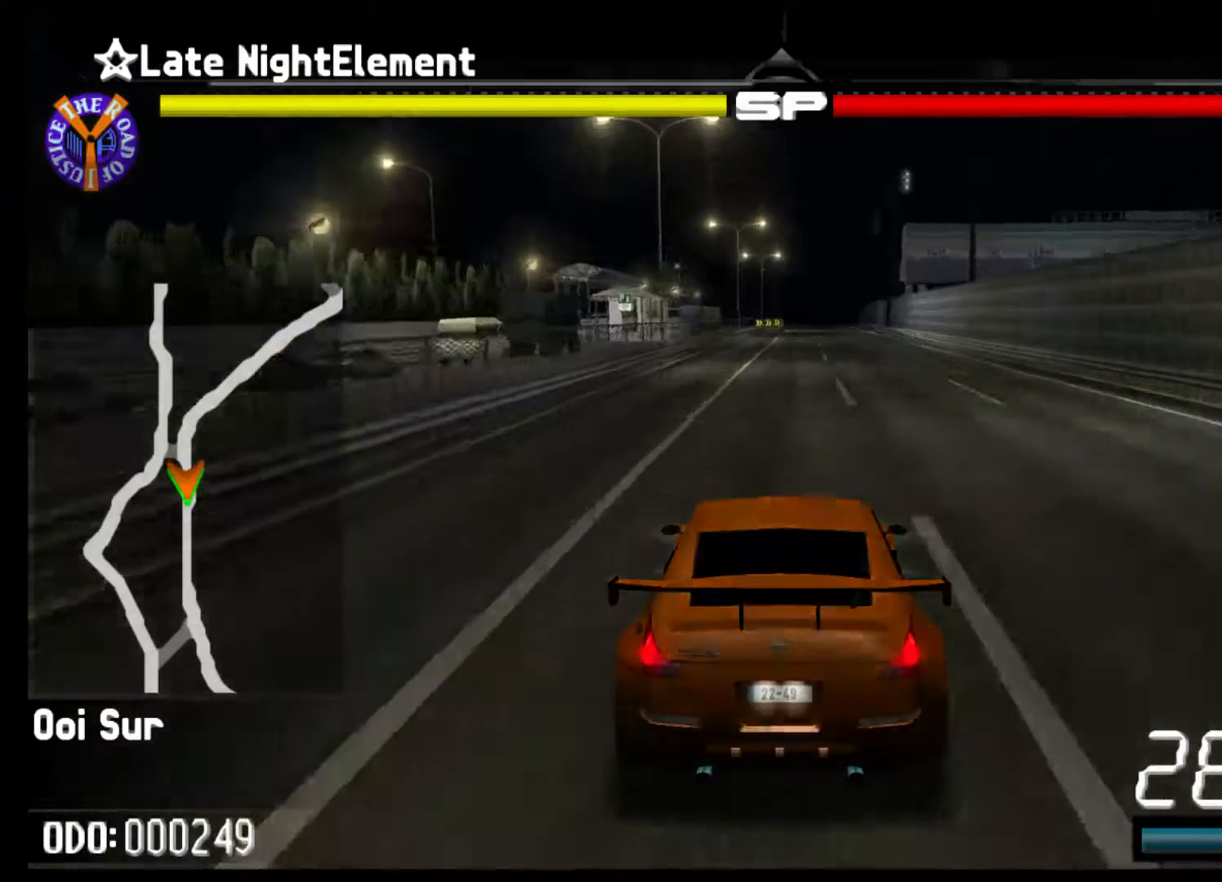
{"buttons": ["R2"], "left_stick": "center", "events": []}
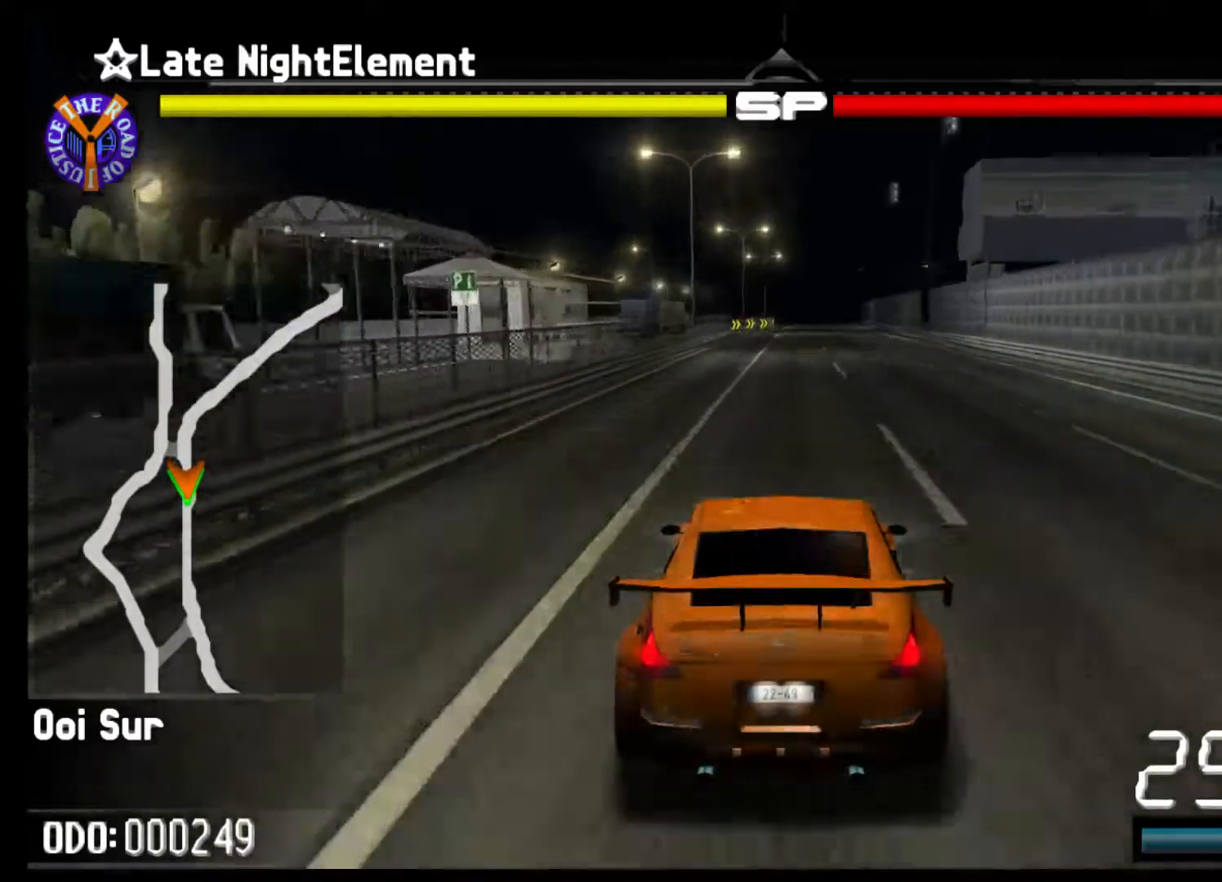
{"buttons": ["R2"], "left_stick": "center", "events": []}
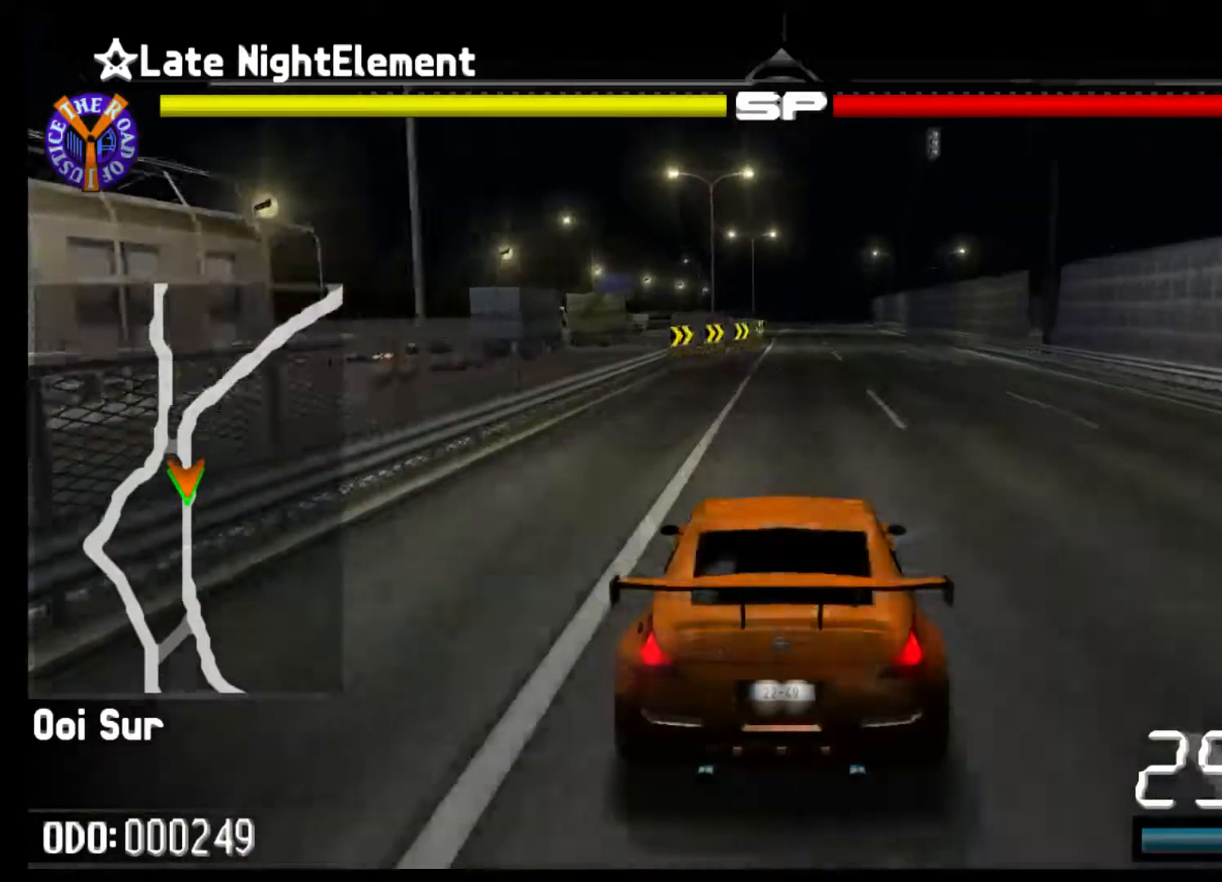
{"buttons": ["R2"], "left_stick": "right", "events": [[267, "left_stick", "right"]]}
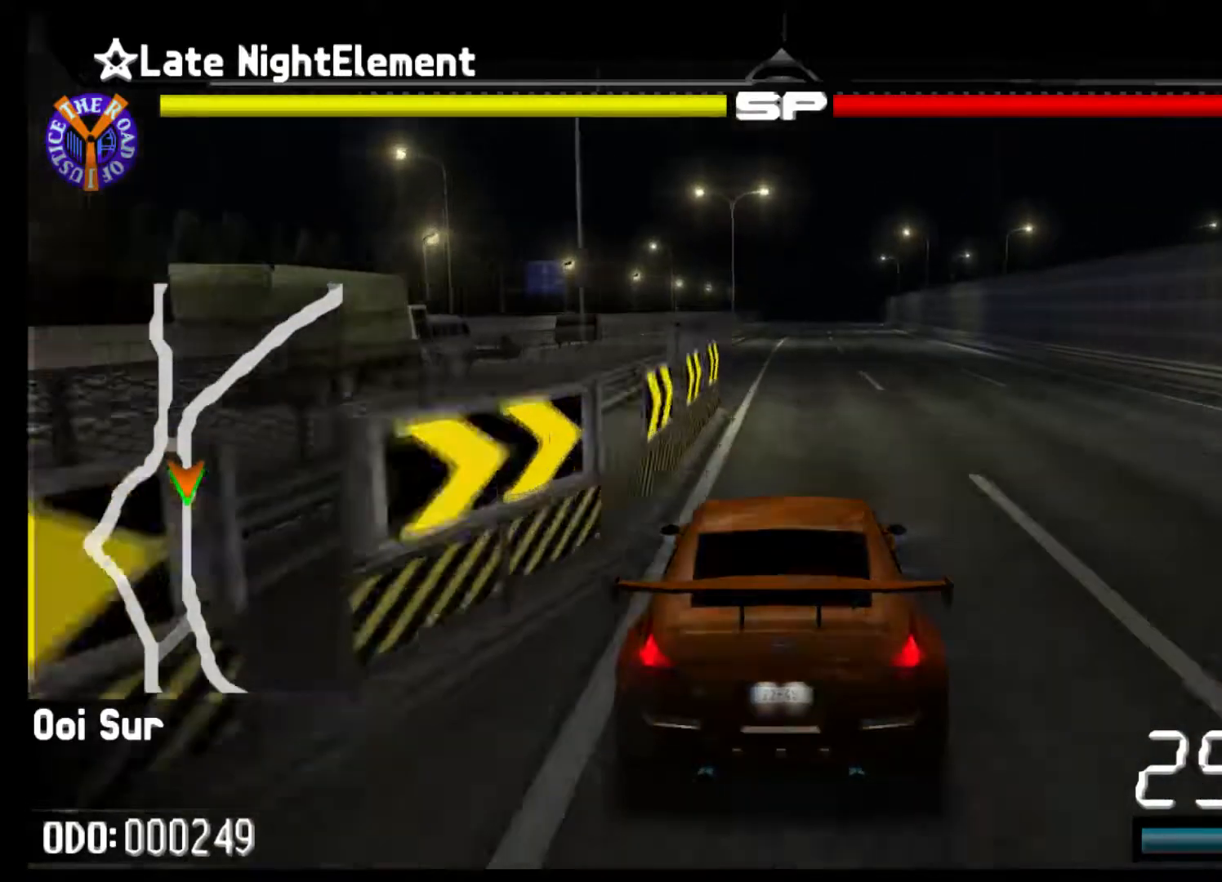
{"buttons": ["R2"], "left_stick": "right", "events": []}
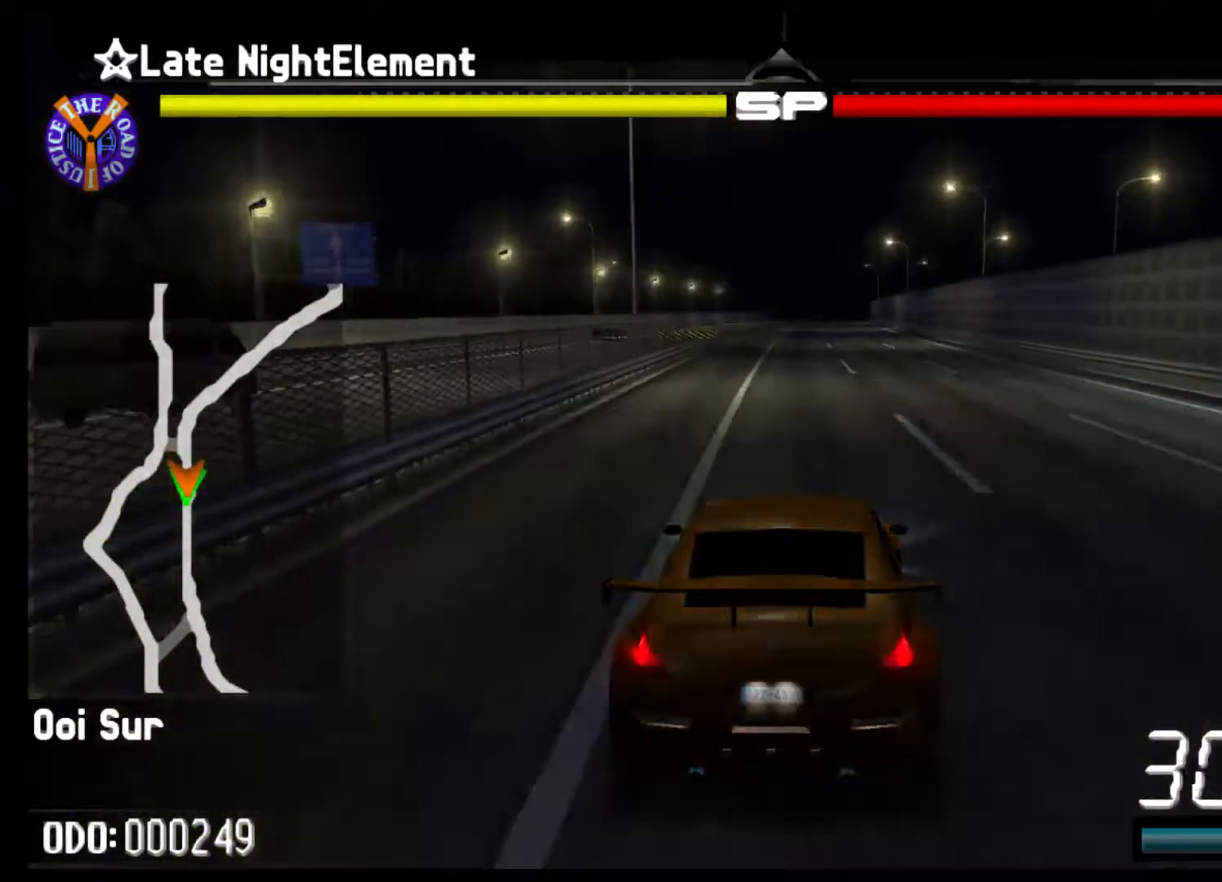
{"buttons": ["R2"], "left_stick": "right", "events": []}
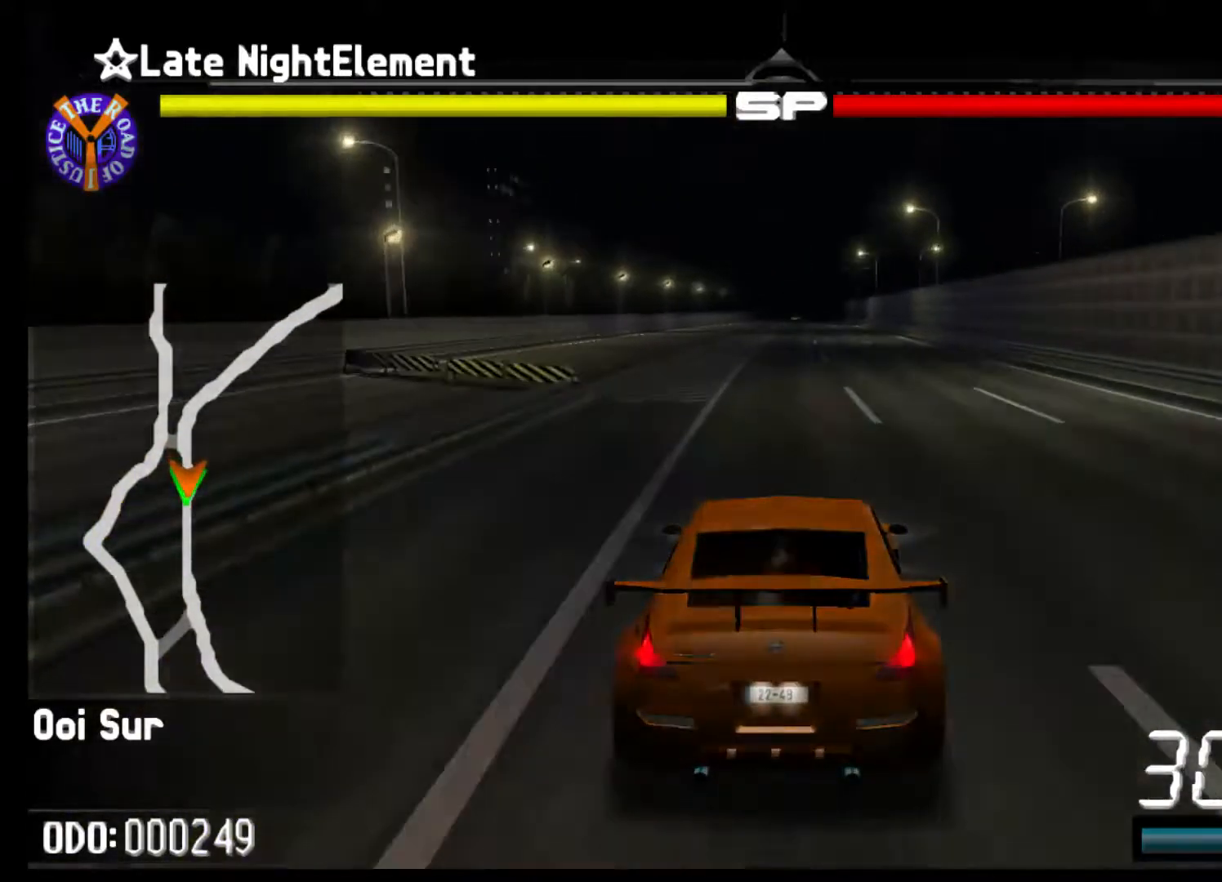
{"buttons": ["R2"], "left_stick": "right", "events": []}
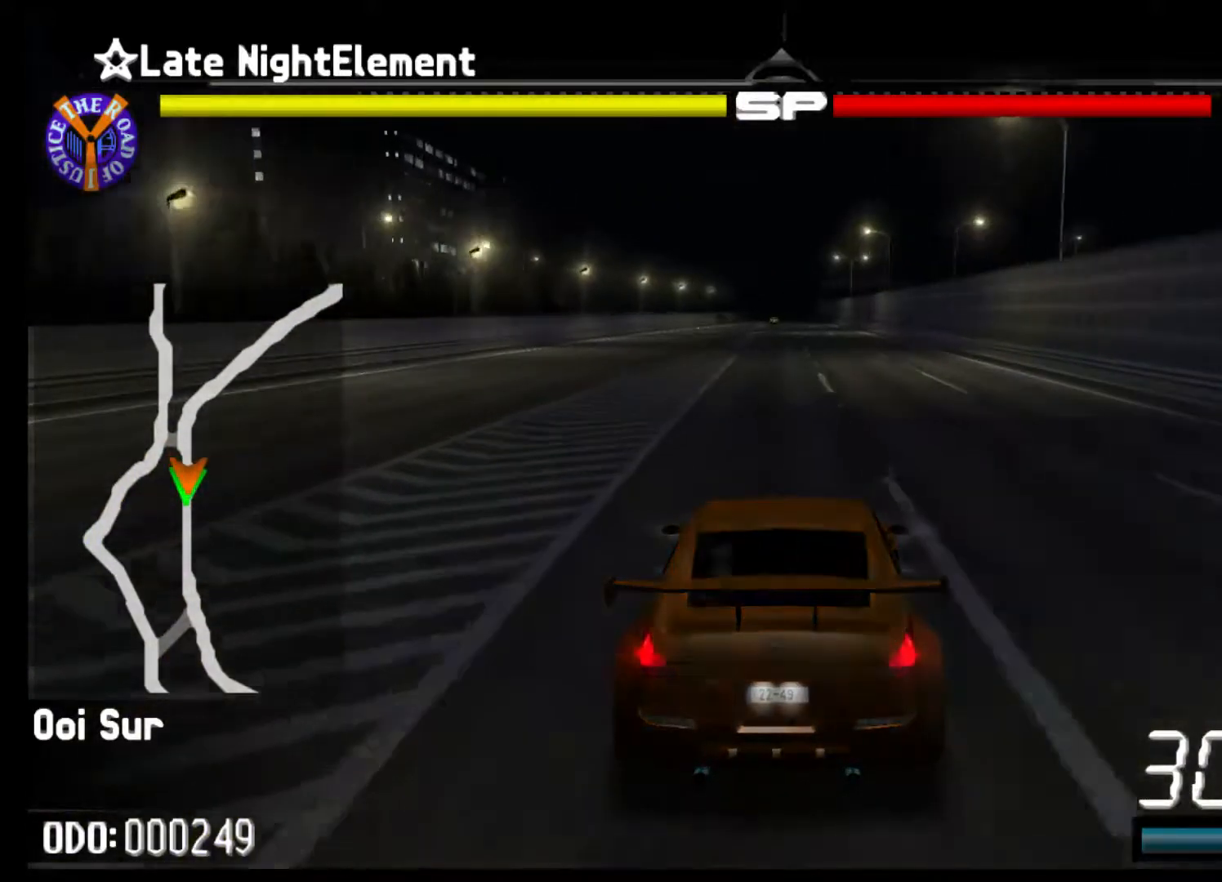
{"buttons": ["R2"], "left_stick": "right", "events": []}
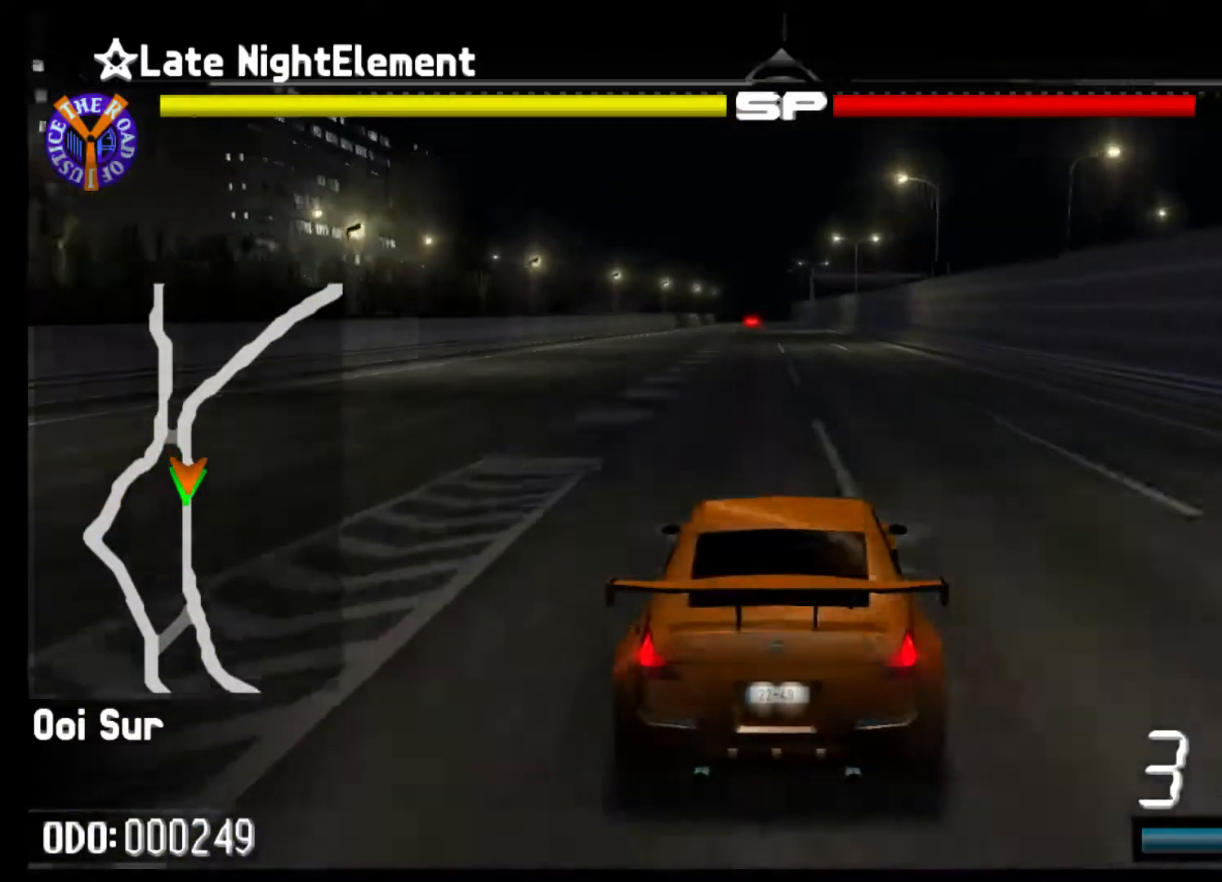
{"buttons": ["R2"], "left_stick": "left", "events": [[33, "left_stick", "center"], [267, "left_stick", "left"]]}
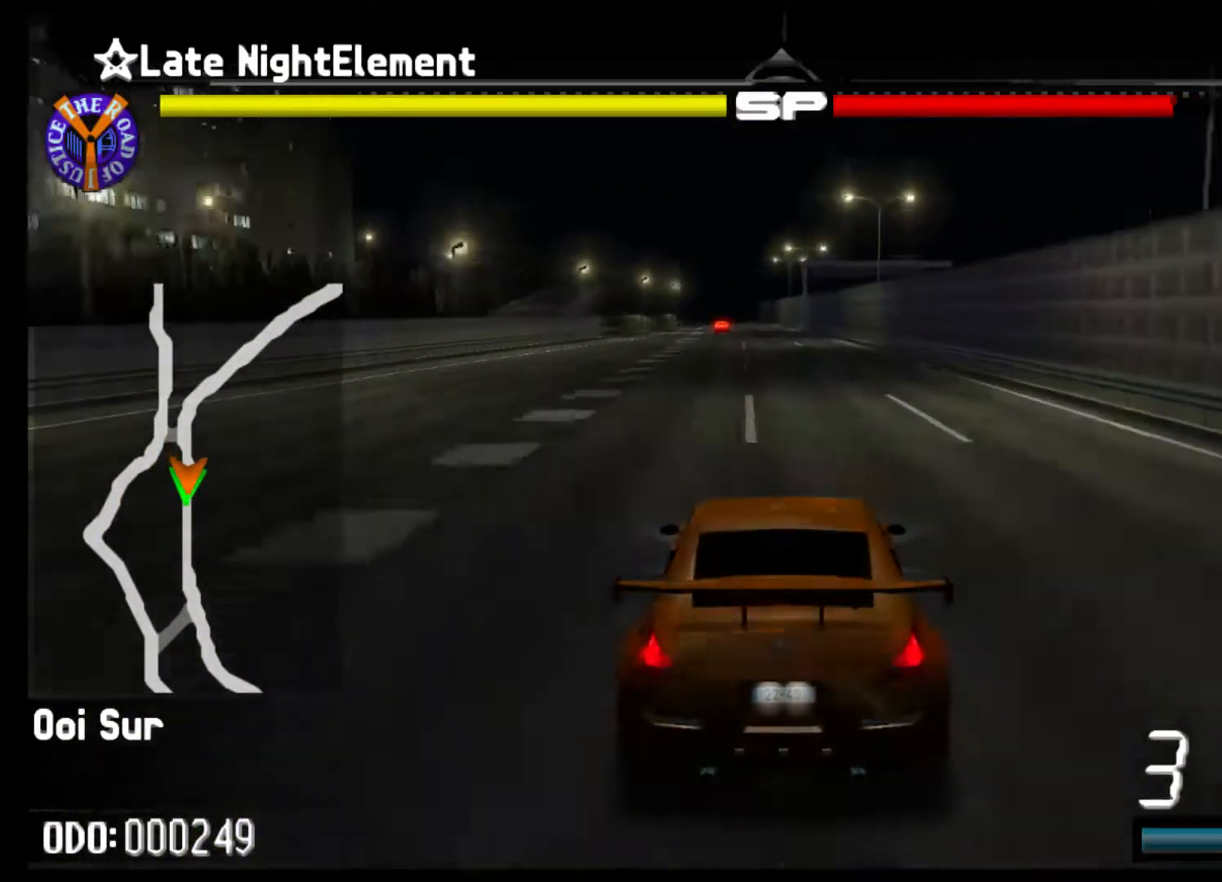
{"buttons": ["R2"], "left_stick": "left", "events": []}
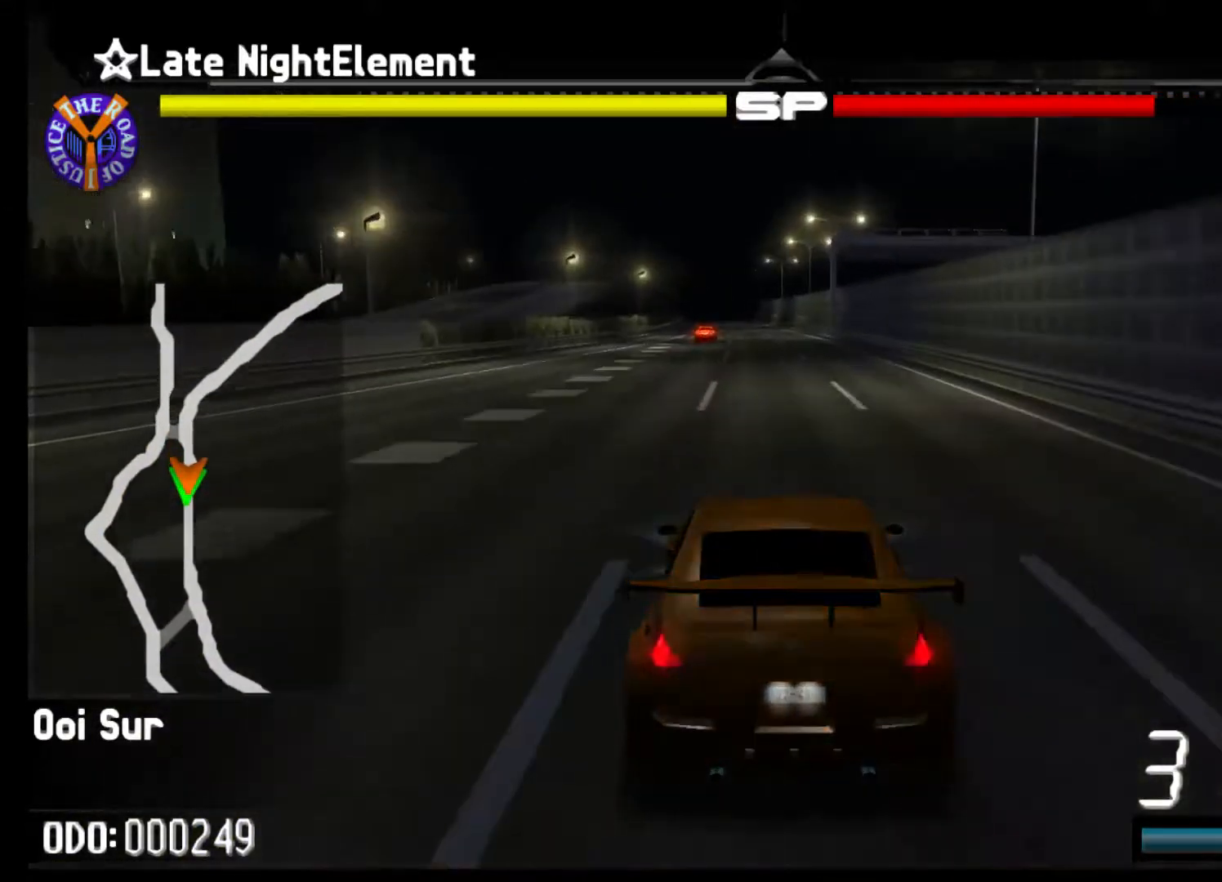
{"buttons": ["R2"], "left_stick": "left", "events": []}
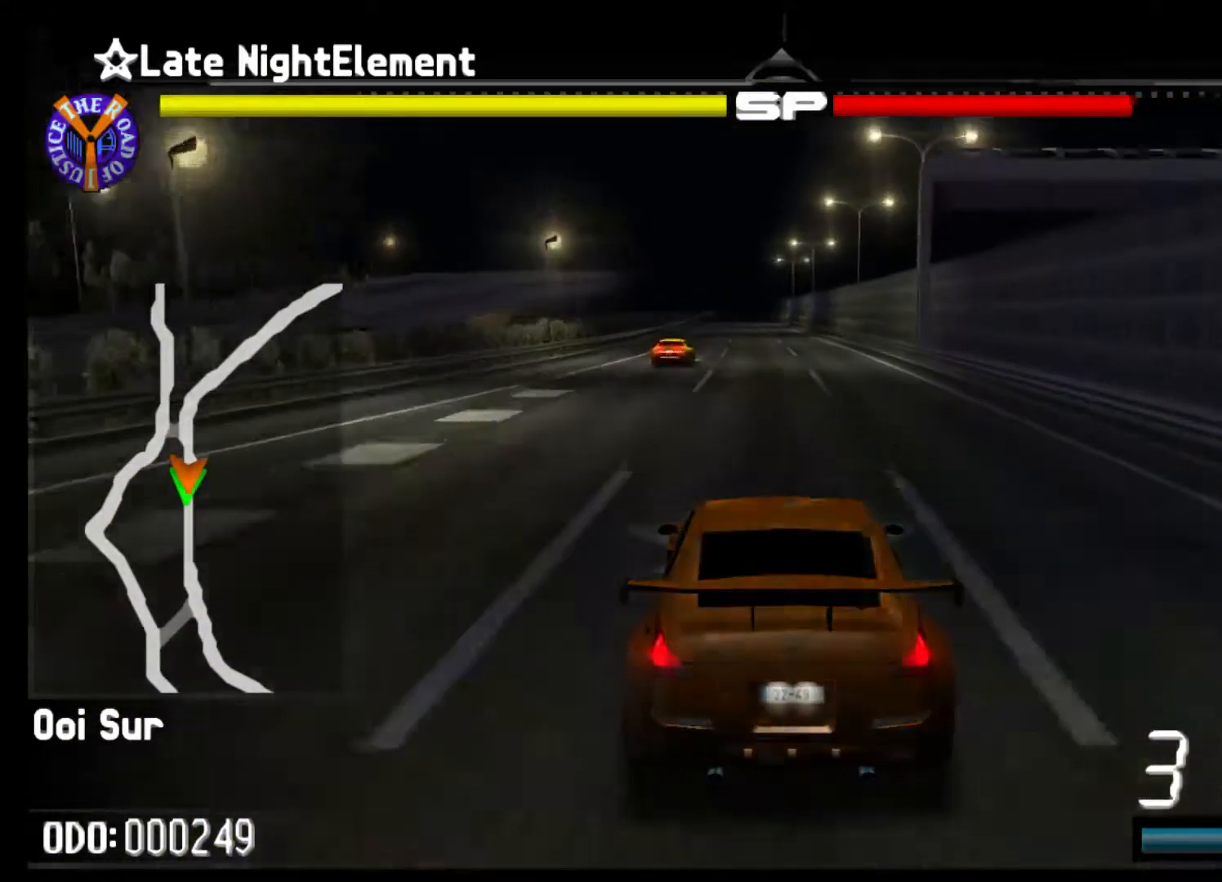
{"buttons": ["R2"], "left_stick": "left", "events": []}
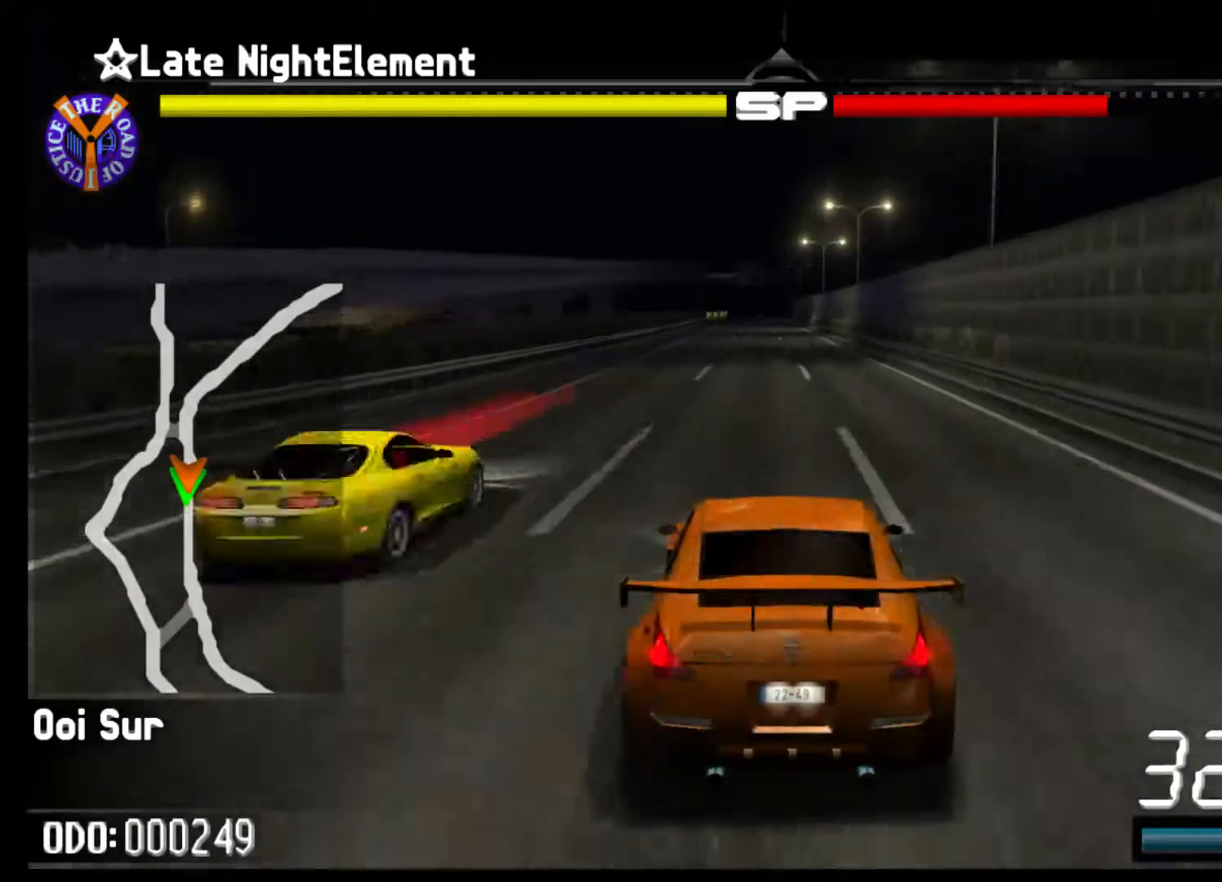
{"buttons": ["R2"], "left_stick": "center", "events": [[167, "left_stick", "center"]]}
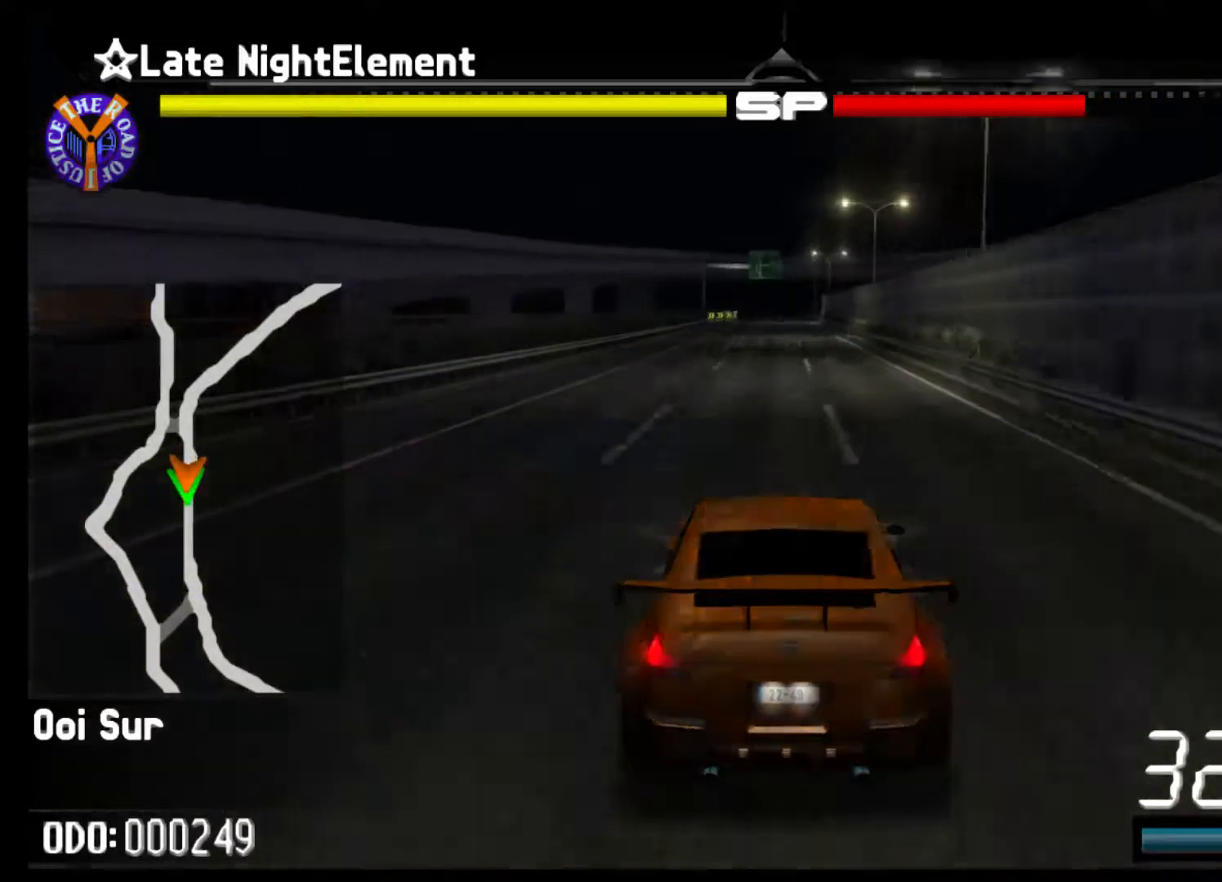
{"buttons": ["R2"], "left_stick": "left", "events": [[267, "left_stick", "left"]]}
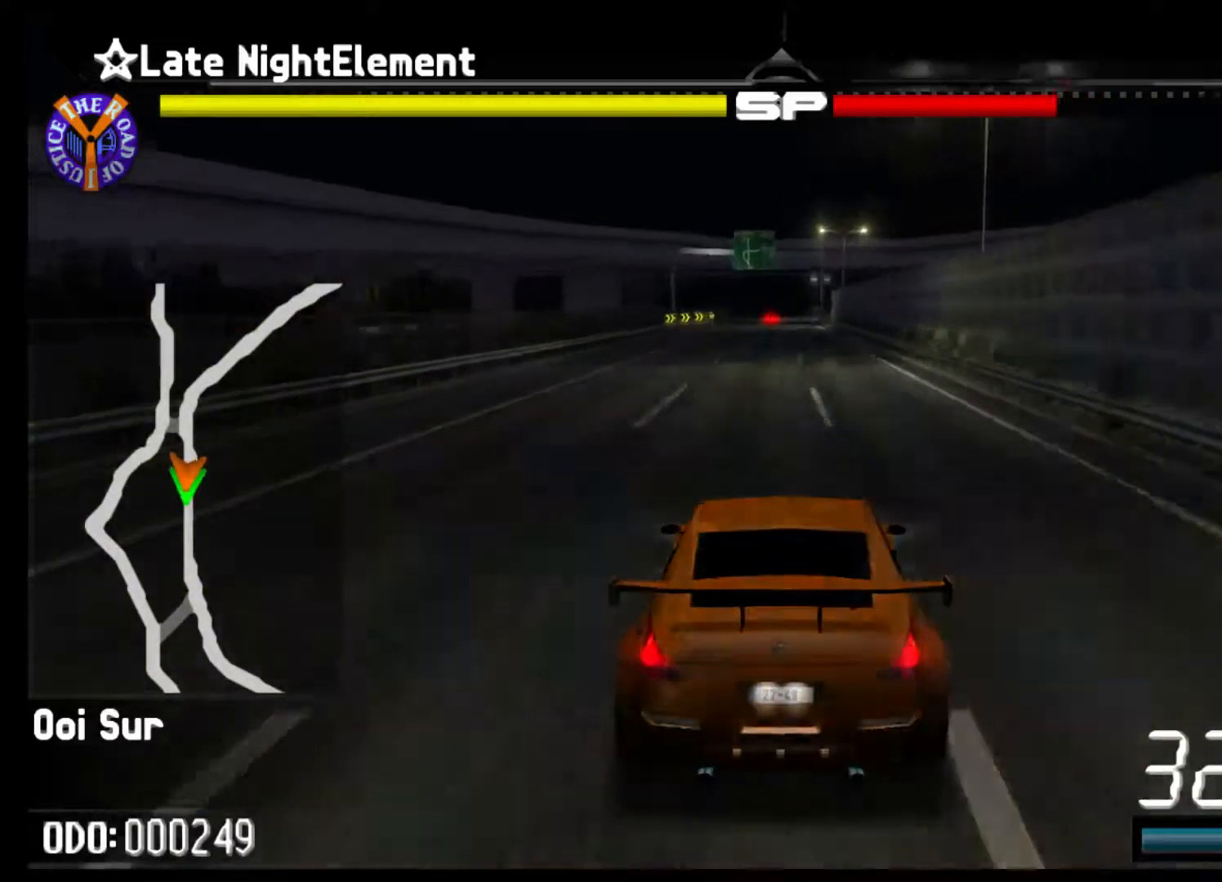
{"buttons": ["R2"], "left_stick": "left", "events": []}
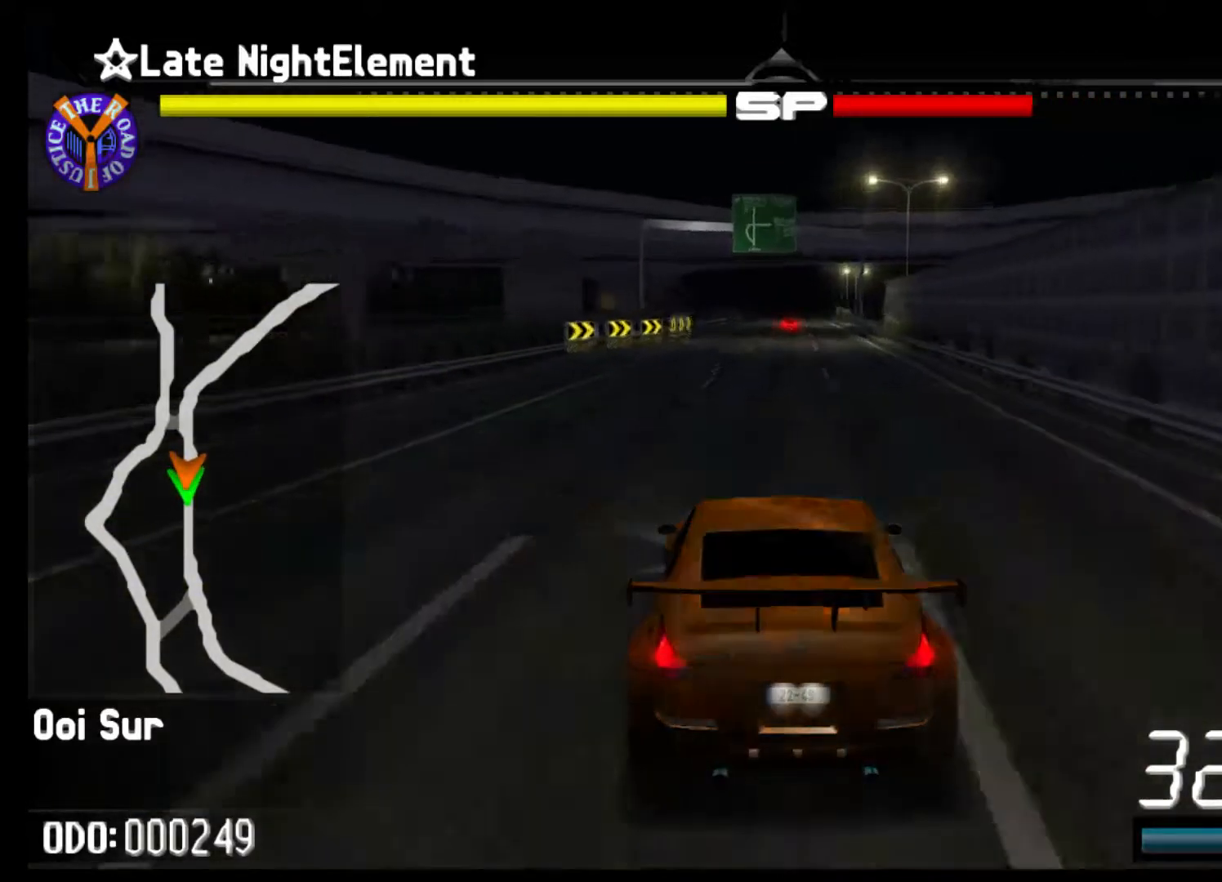
{"buttons": ["R2"], "left_stick": "center", "events": [[367, "left_stick", "center"]]}